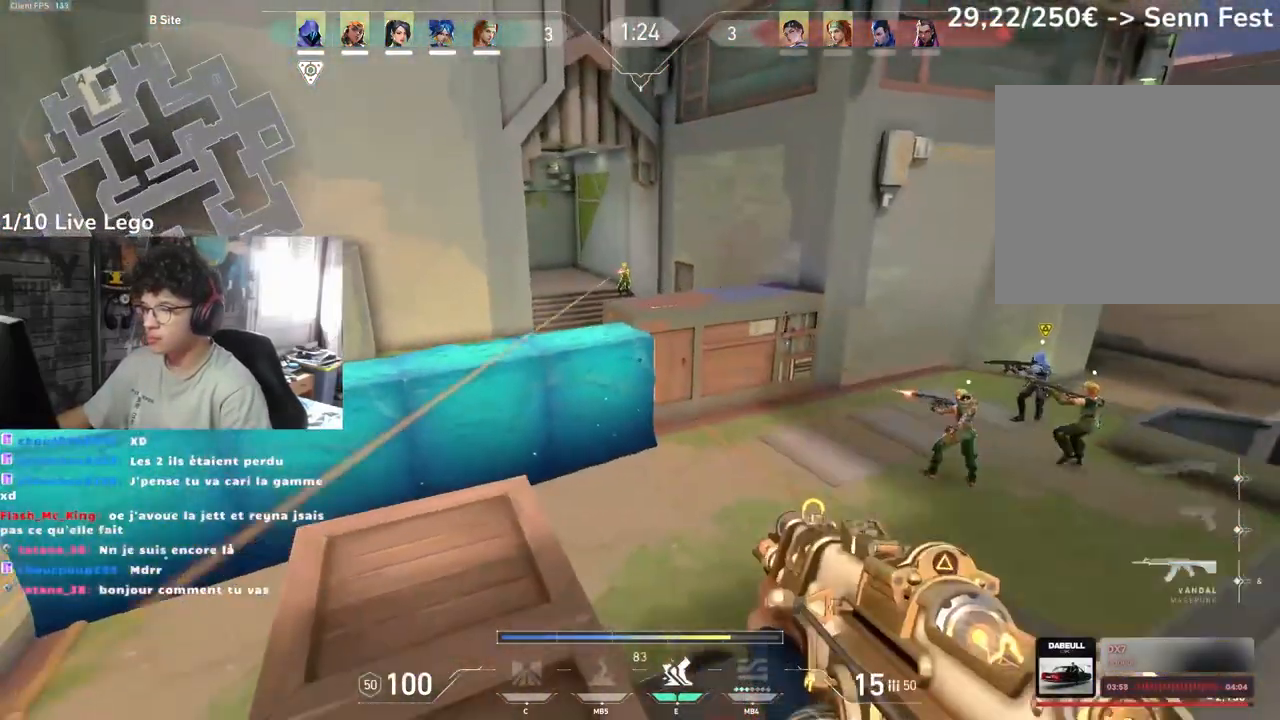
Gameplay with keyboard and mouse; each line is a JSON object with the keys and mouse buttons held at the frame after it. "events" lists presses ("down") and releases ("up") of "a", "ctrl", "d", "e", "f", "q", "r", "s", "shift", "space", "tab", "z", "mouse_left", "mouse_wheel", "mouse_right", "mouse_mb4" and "mouse_mb5" between this image and that frame as [ms after this image, input, new state], when the widget could be followed in between. "mouse_left", "mouse_wheel", "mouse_right", "mouse_mb4", "mouse_mb5" = the "left", "wheel", "right", "mb4", "mb5" buttons of the "mouse" list. No other keys are recorded. "wheel" means that the mouse wheel is clicked or scrolled. Not read: mouse_move.
{"keys": ["q"], "mouse": ["left"], "events": [[133, "d", "up"], [150, "d", "down"], [217, "d", "up"], [333, "mouse_left", "down"], [400, "q", "down"]]}
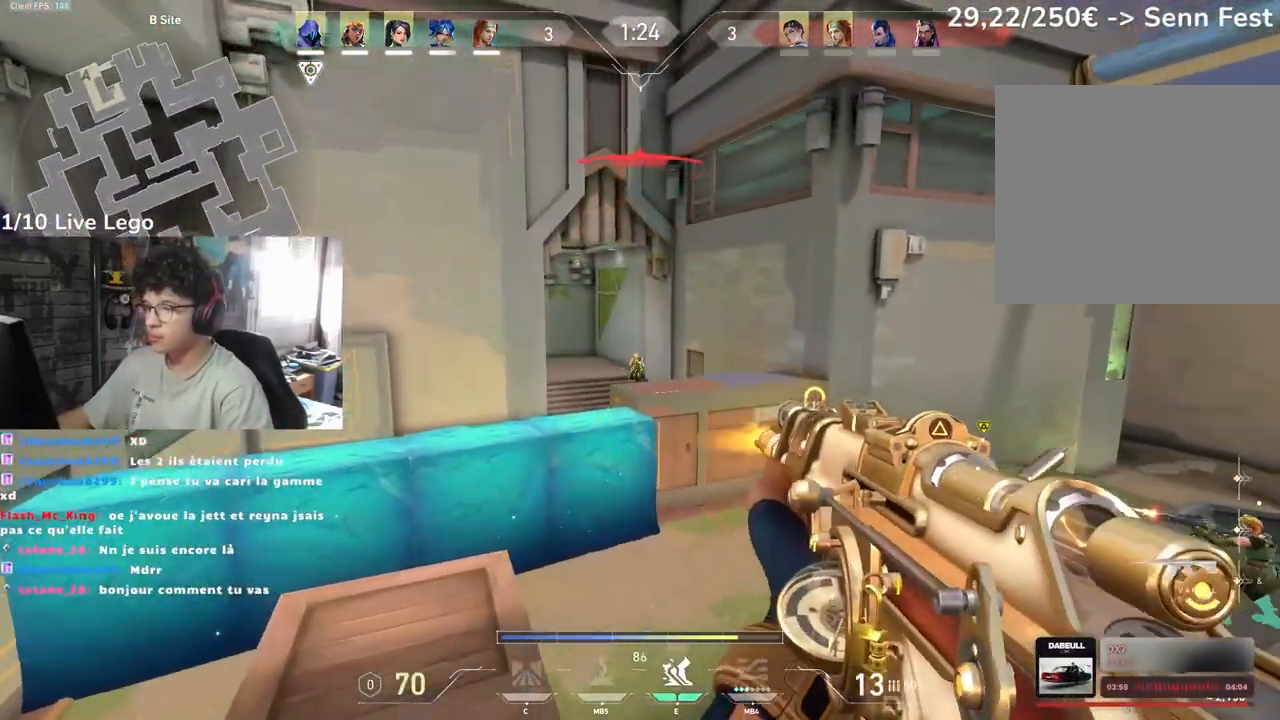
{"keys": ["d"], "mouse": [], "events": [[67, "mouse_left", "up"], [167, "q", "up"], [283, "mouse_left", "down"], [433, "d", "down"], [483, "mouse_left", "up"]]}
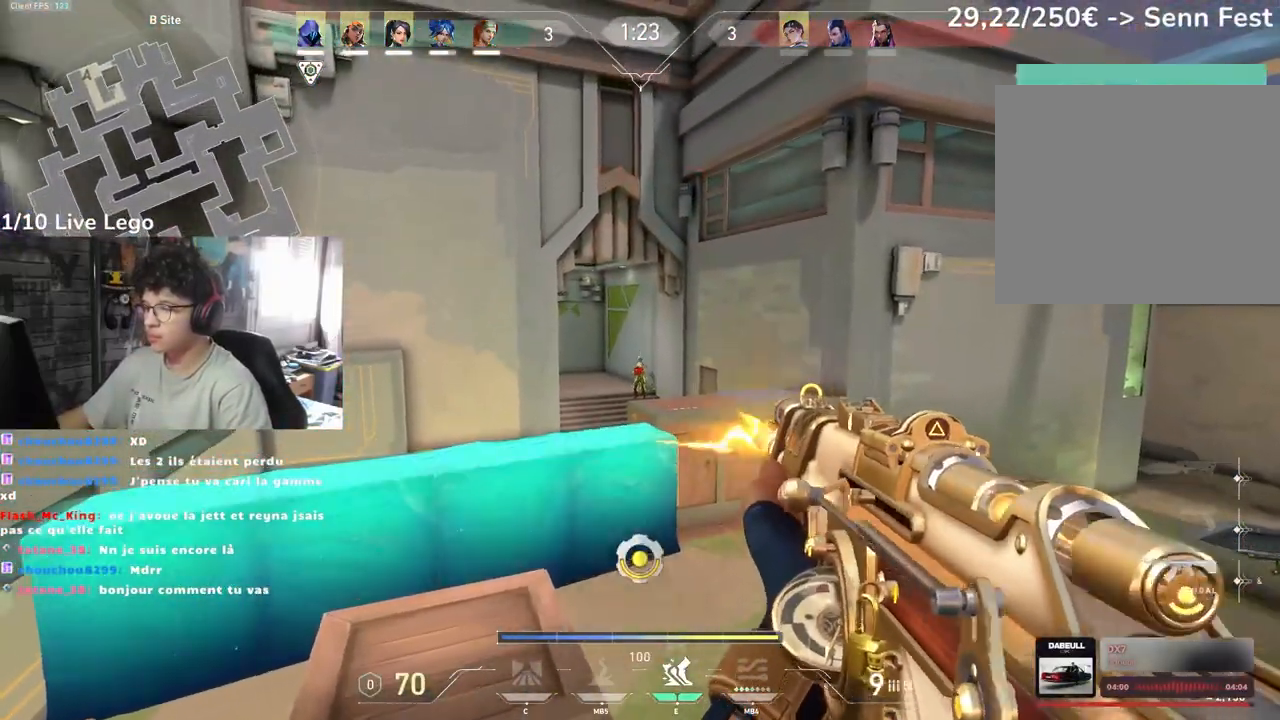
{"keys": ["z"], "mouse": [], "events": [[233, "z", "down"], [283, "d", "up"], [383, "e", "down"], [500, "e", "up"]]}
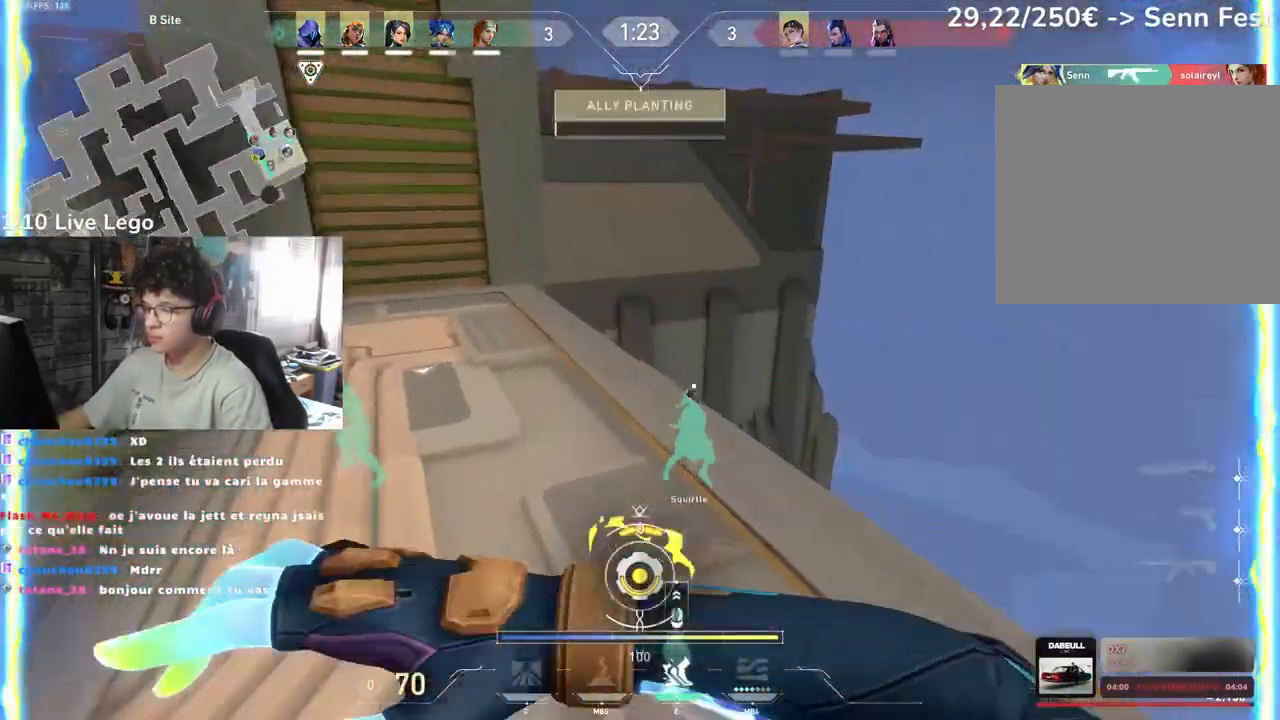
{"keys": ["q", "z"], "mouse": [], "events": [[167, "d", "down"], [333, "q", "down"], [367, "d", "up"]]}
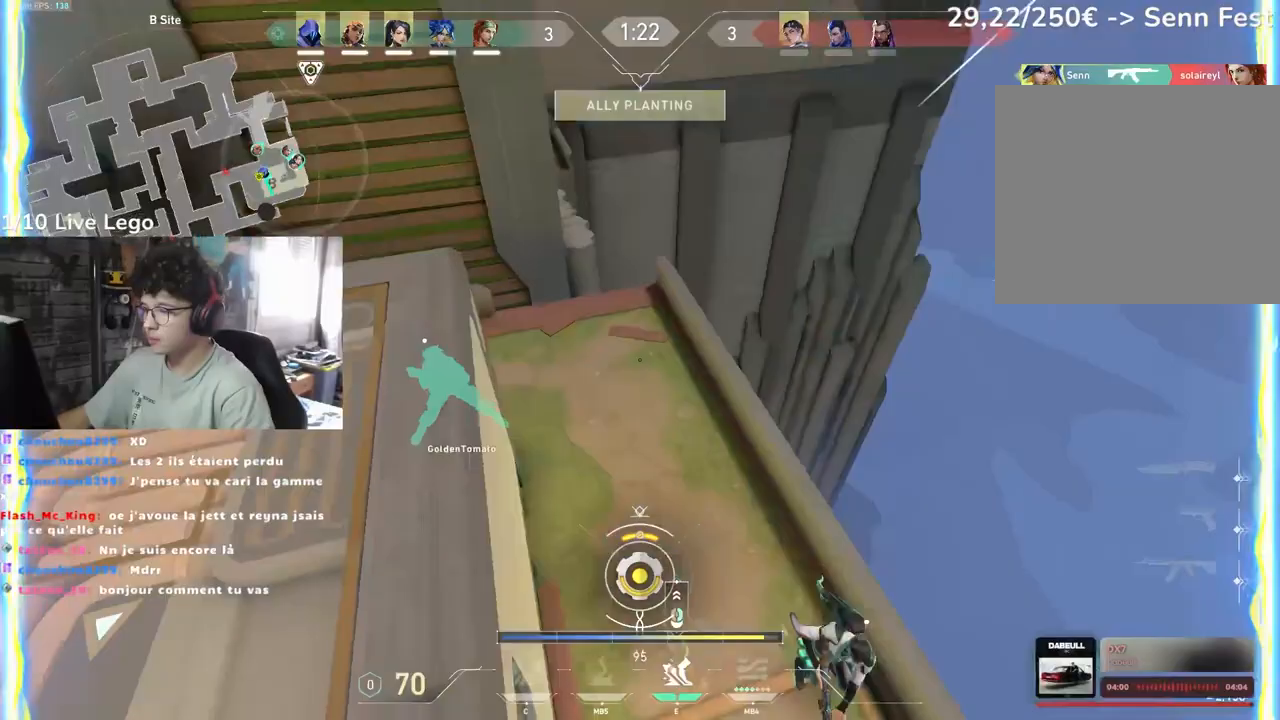
{"keys": ["d", "z"], "mouse": [], "events": [[117, "mouse_right", "down"], [150, "mouse_right", "up"], [267, "d", "down"], [317, "q", "up"]]}
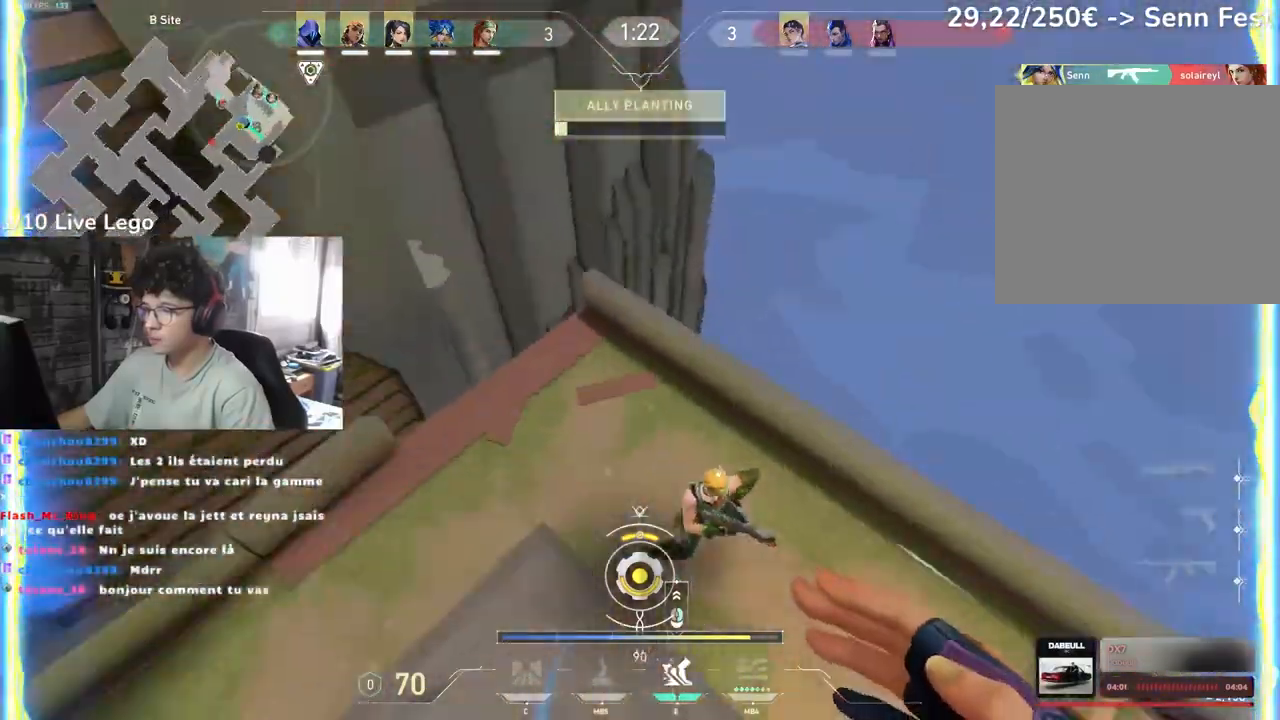
{"keys": ["q", "z"], "mouse": [], "events": [[150, "q", "down"], [200, "mouse_right", "down"], [217, "d", "up"], [300, "mouse_right", "up"]]}
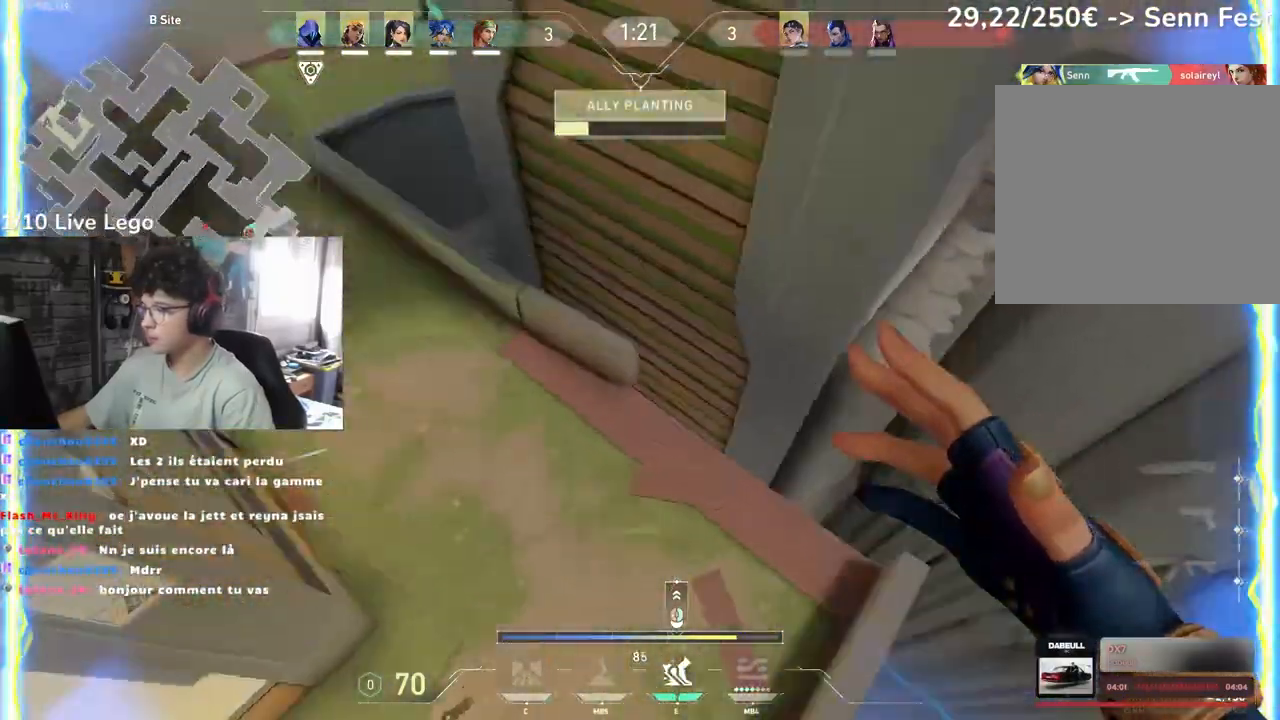
{"keys": ["q"], "mouse": [], "events": [[250, "z", "up"]]}
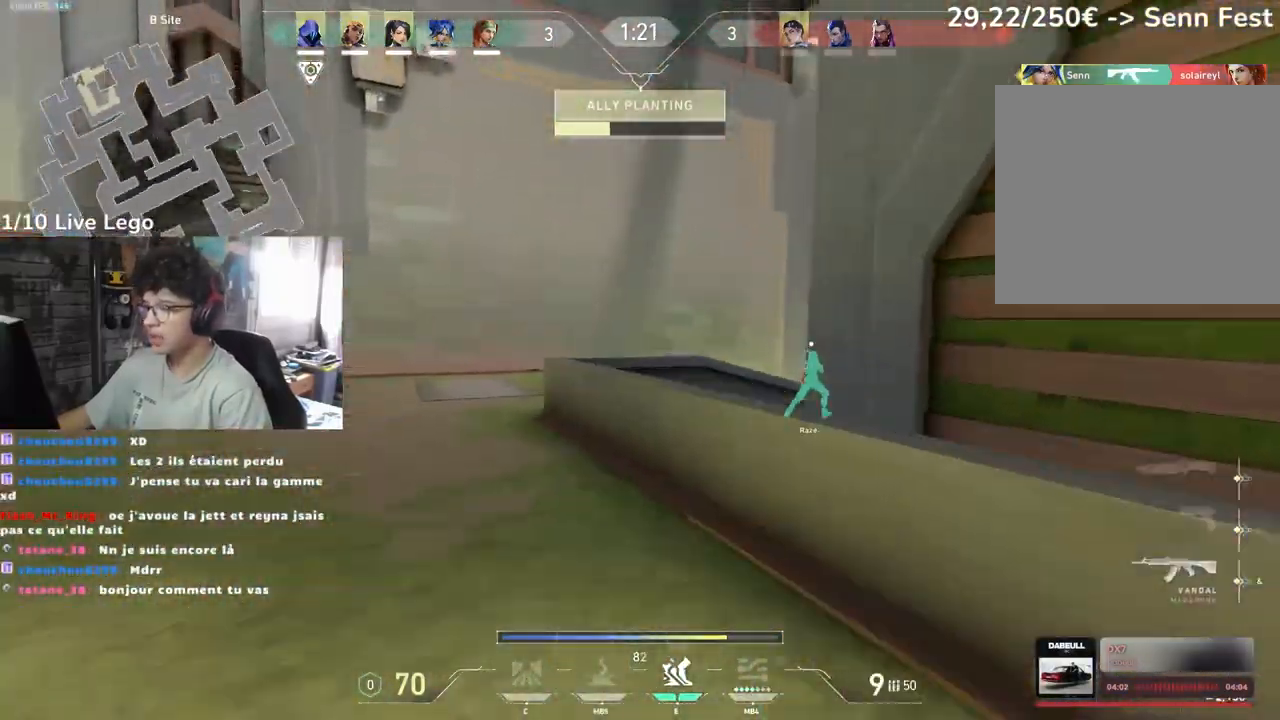
{"keys": ["d"], "mouse": []}
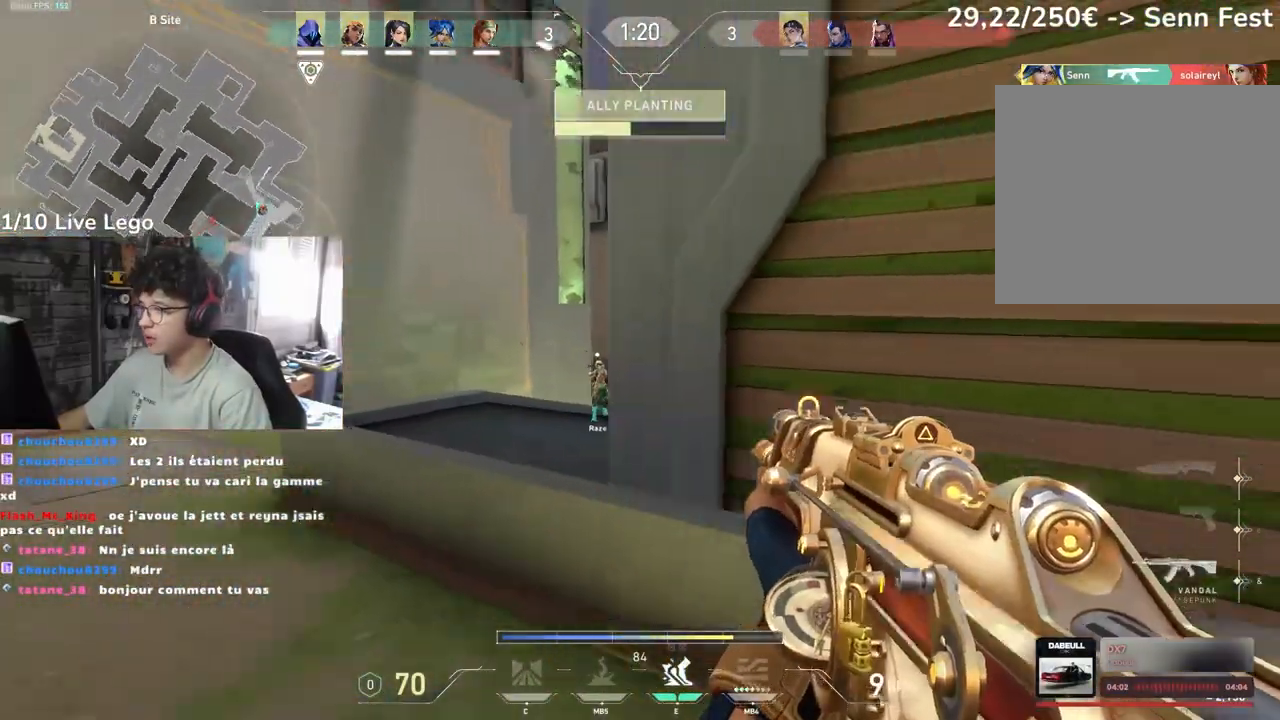
{"keys": ["d"], "mouse": [], "events": [[67, "r", "down"], [217, "r", "up"]]}
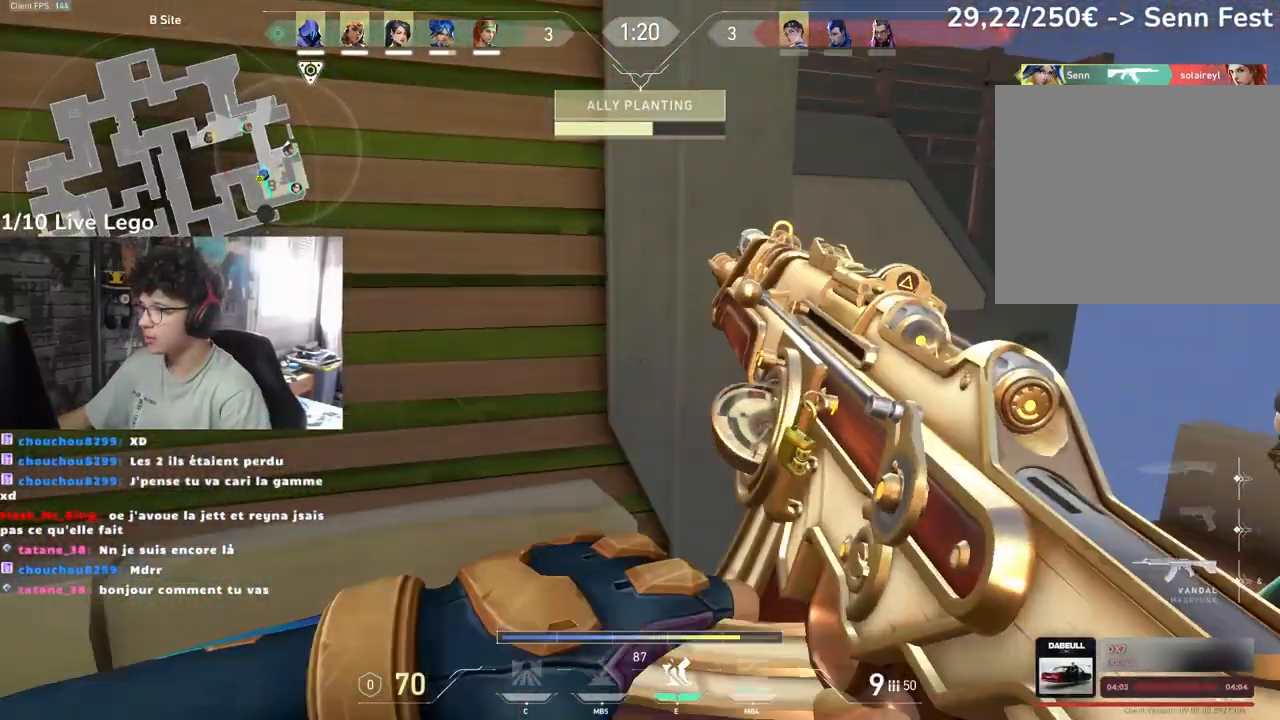
{"keys": ["s"], "mouse": [], "events": [[300, "d", "up"], [317, "s", "down"]]}
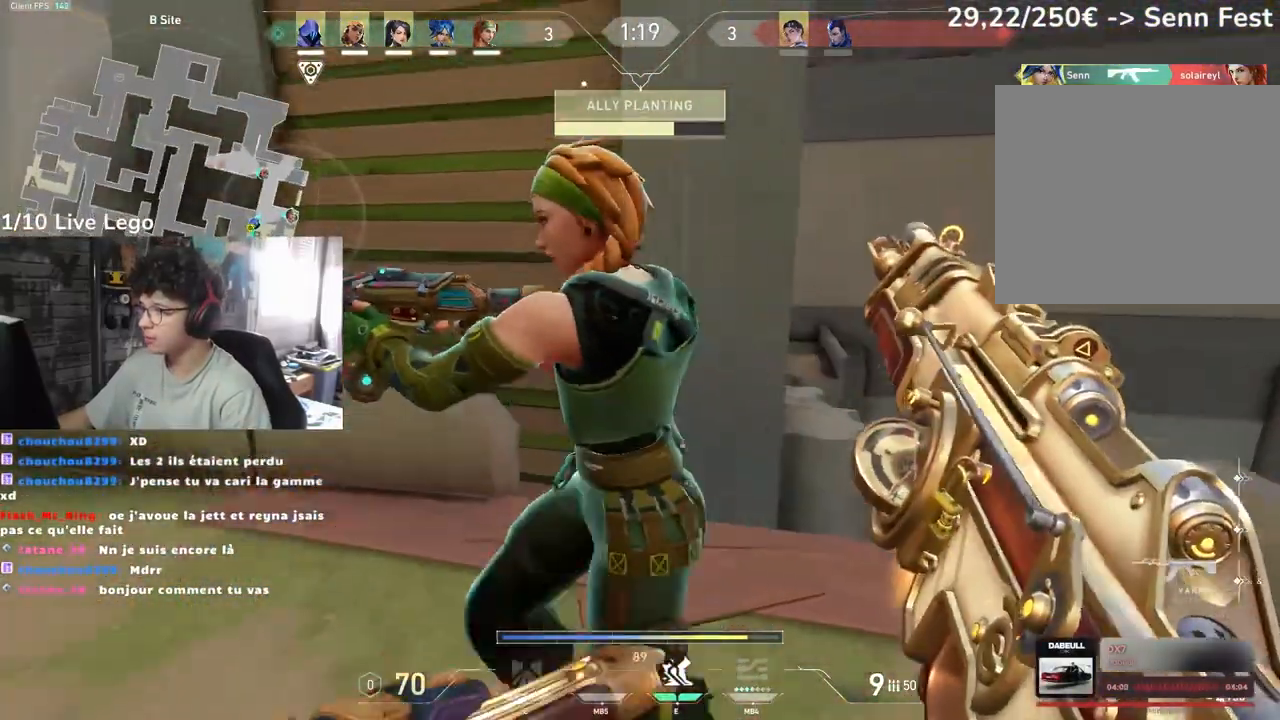
{"keys": ["z"], "mouse": [], "events": [[33, "d", "down"], [67, "s", "up"], [167, "z", "down"], [183, "d", "up"]]}
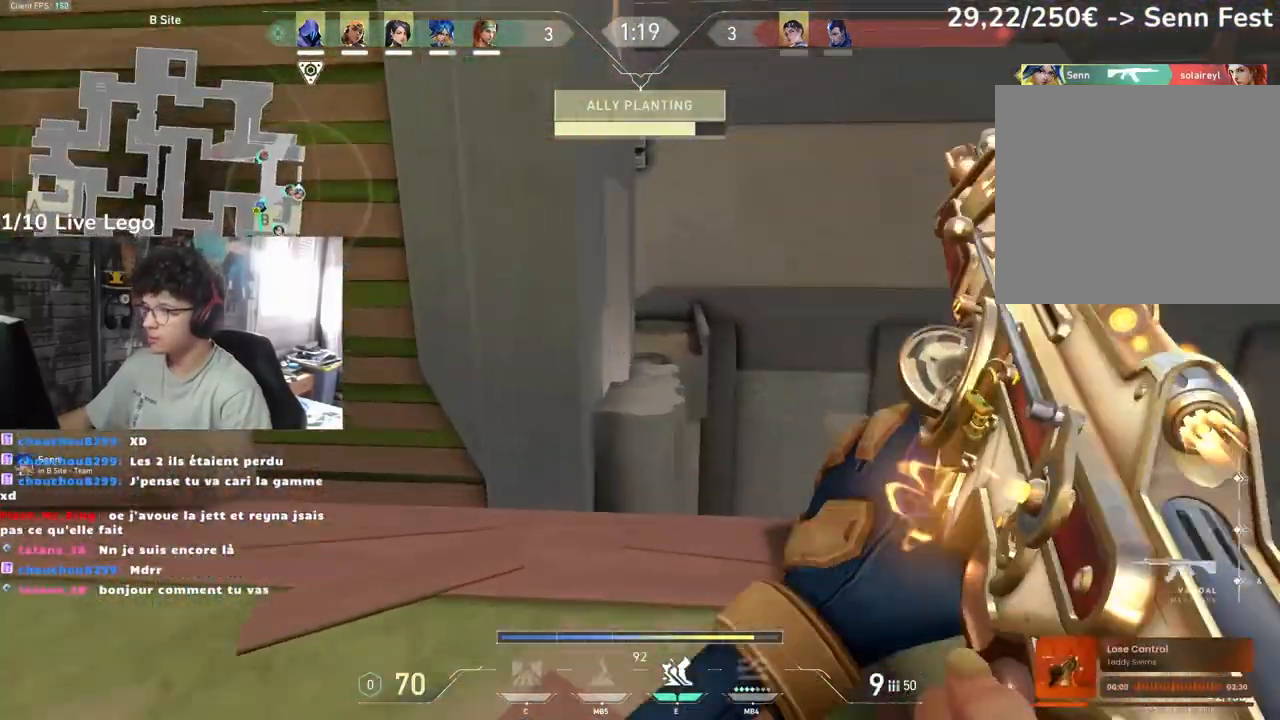
{"keys": ["z"], "mouse": [], "events": []}
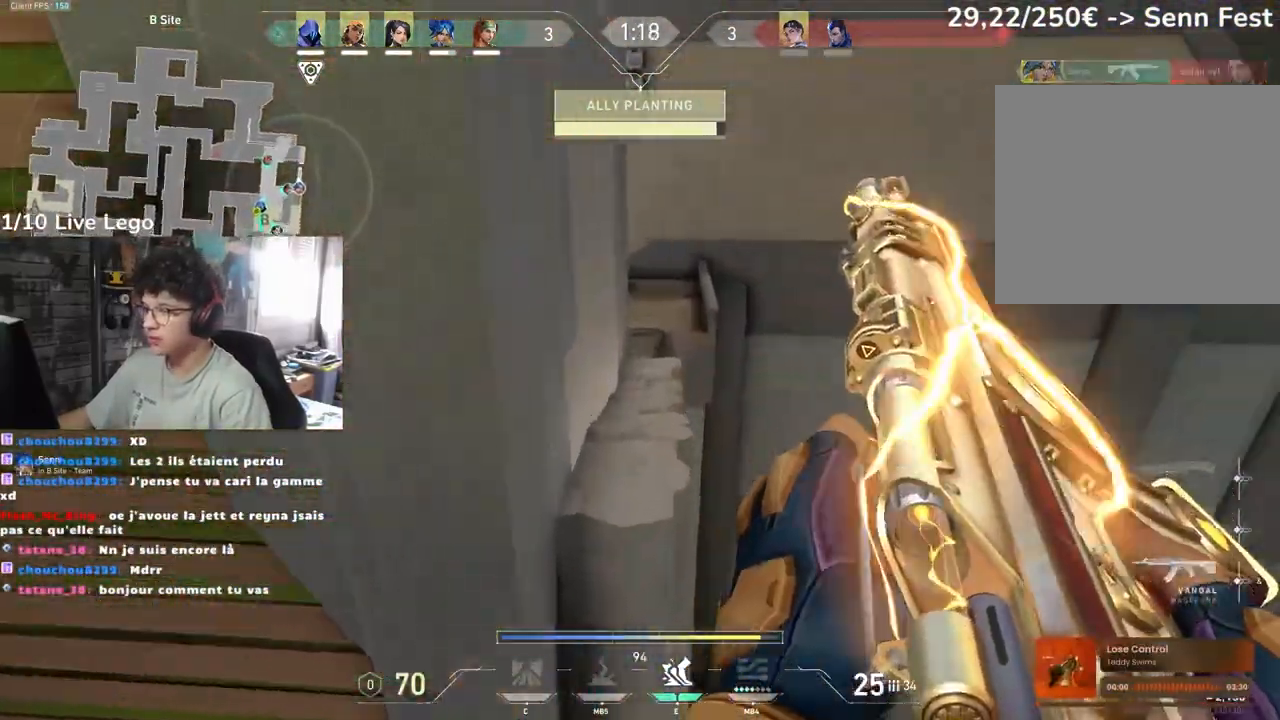
{"keys": ["z"], "mouse": [], "events": [[17, "d", "down"], [133, "d", "up"], [183, "q", "down"], [333, "q", "up"]]}
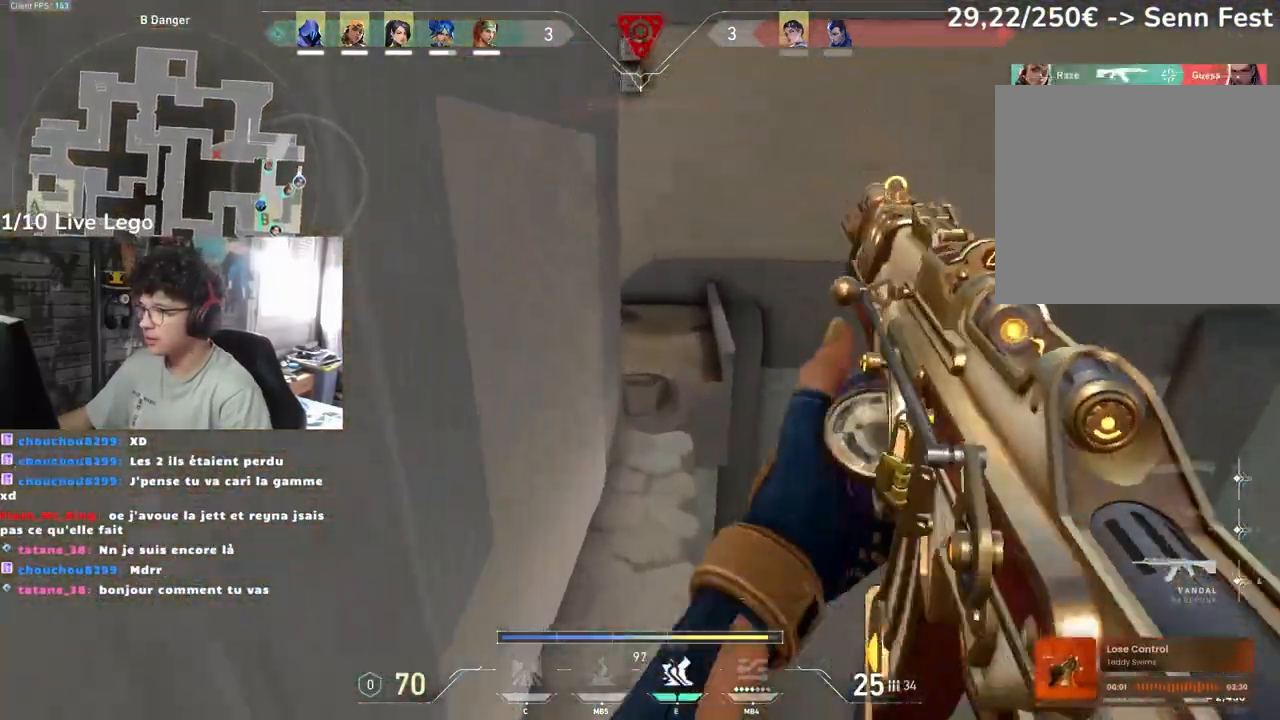
{"keys": ["z"], "mouse": [], "events": [[117, "e", "down"], [133, "mouse_right", "down"], [217, "e", "up"], [333, "mouse_right", "up"]]}
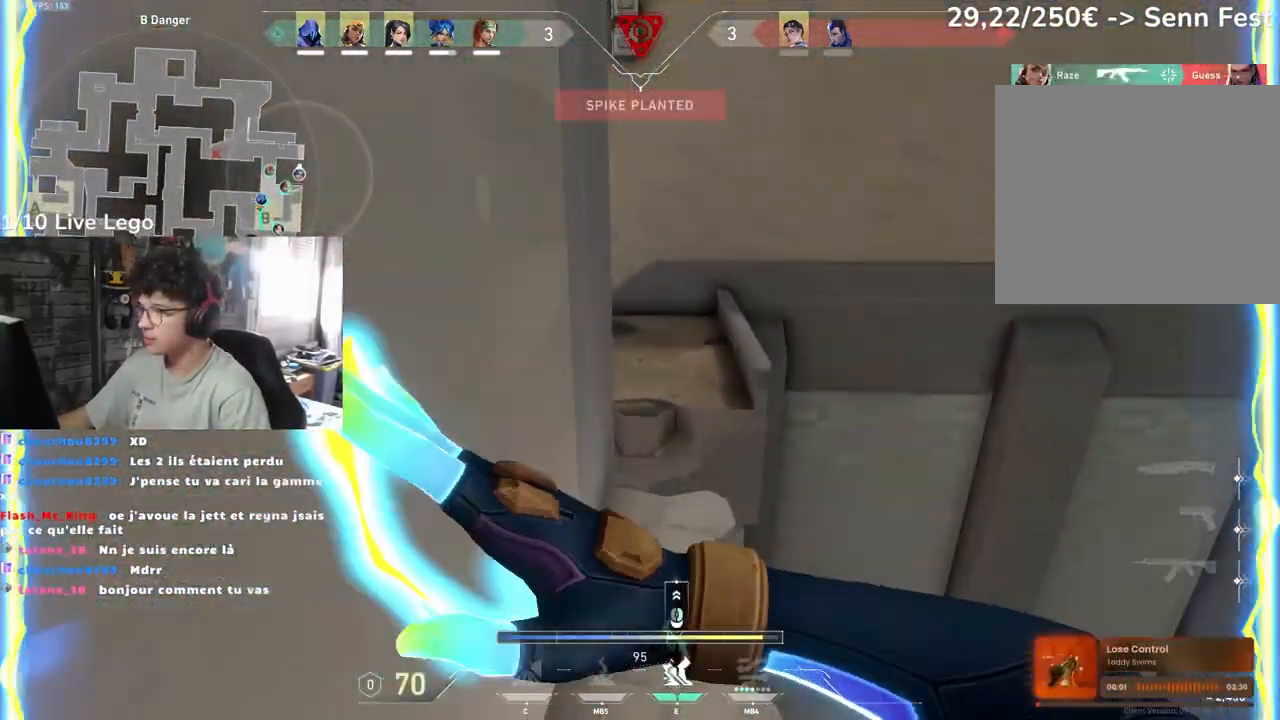
{"keys": ["d", "z"], "mouse": [], "events": [[317, "d", "down"], [333, "mouse_right", "down"], [400, "mouse_right", "up"]]}
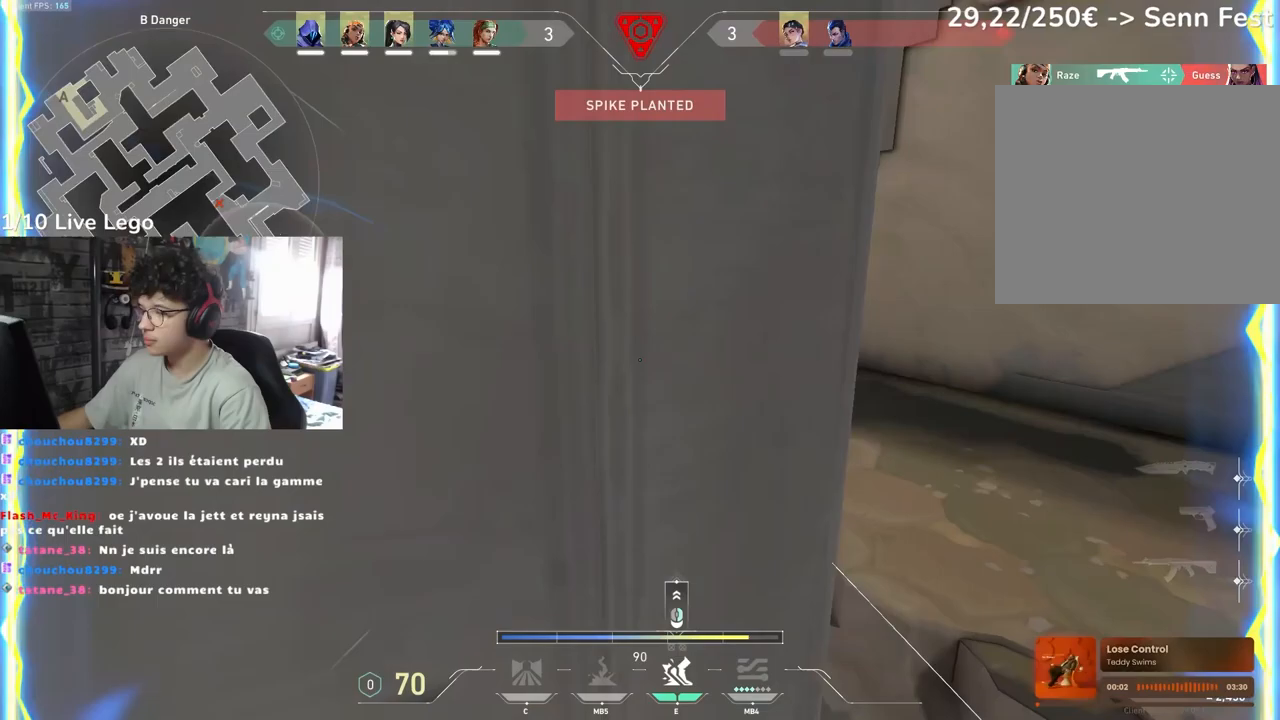
{"keys": ["d", "z"], "mouse": [], "events": []}
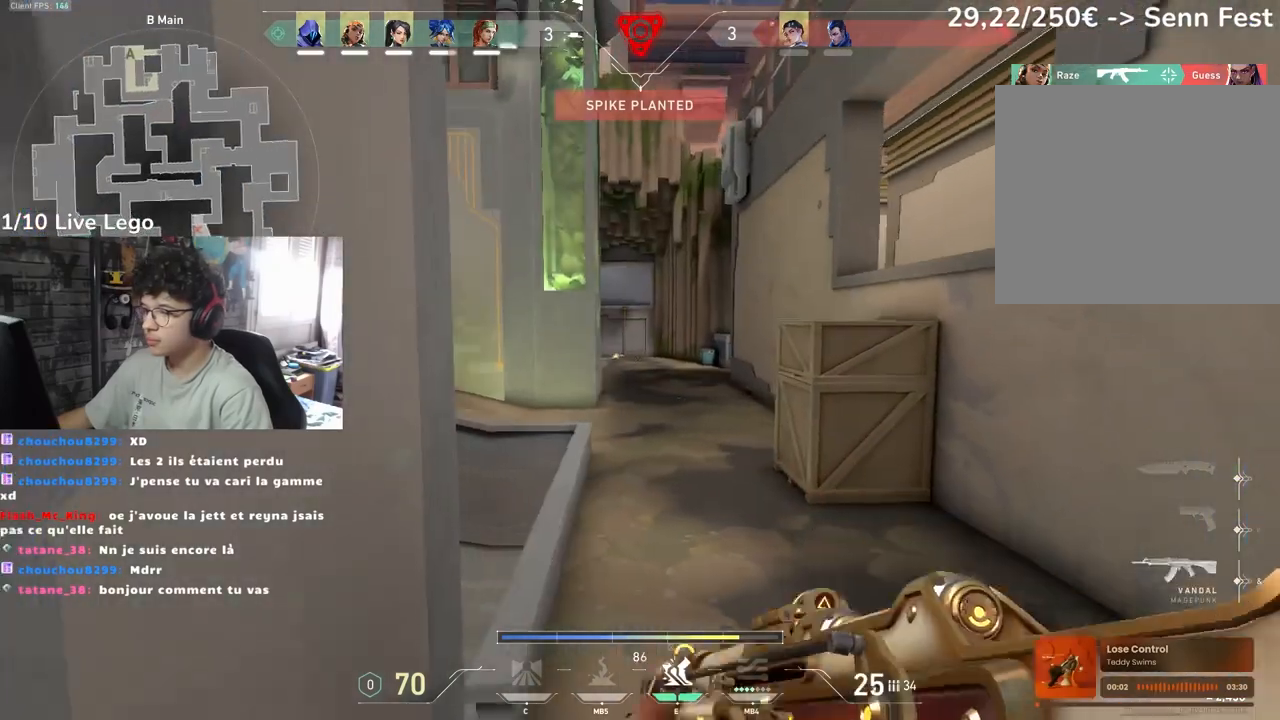
{"keys": ["d", "z"], "mouse": [], "events": []}
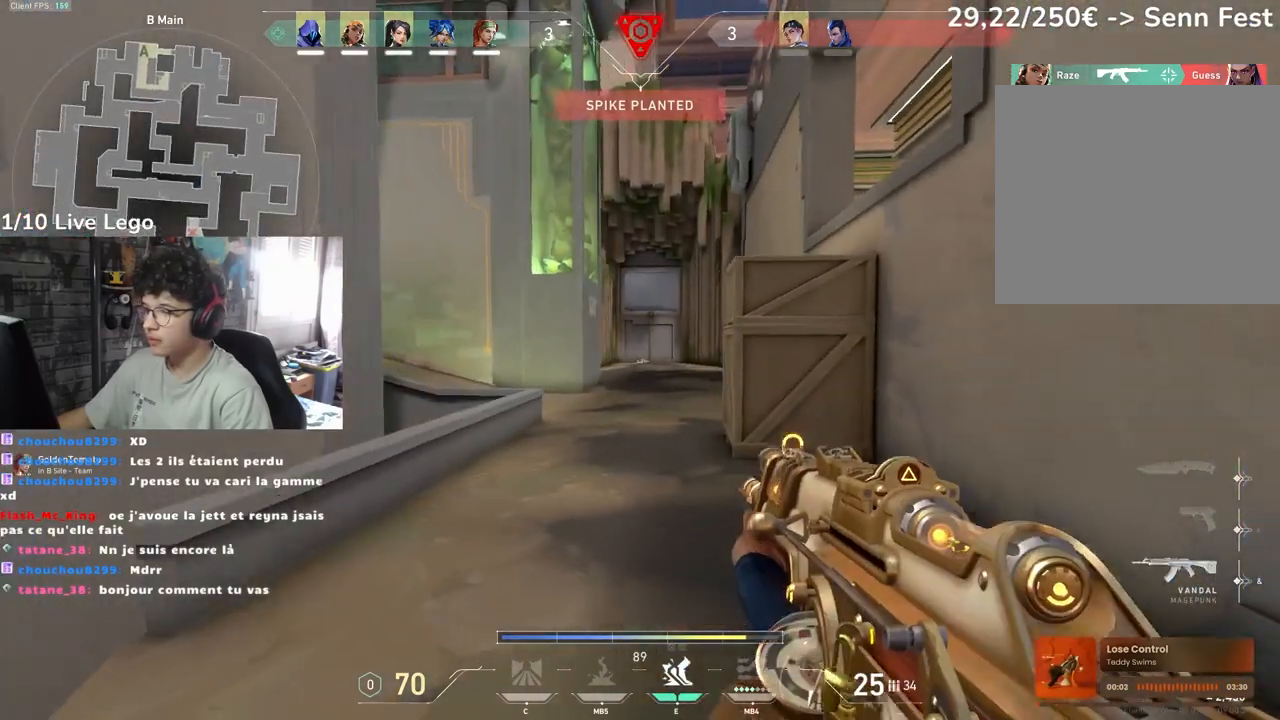
{"keys": ["d", "z"], "mouse": [], "events": [[33, "d", "up"], [217, "d", "down"]]}
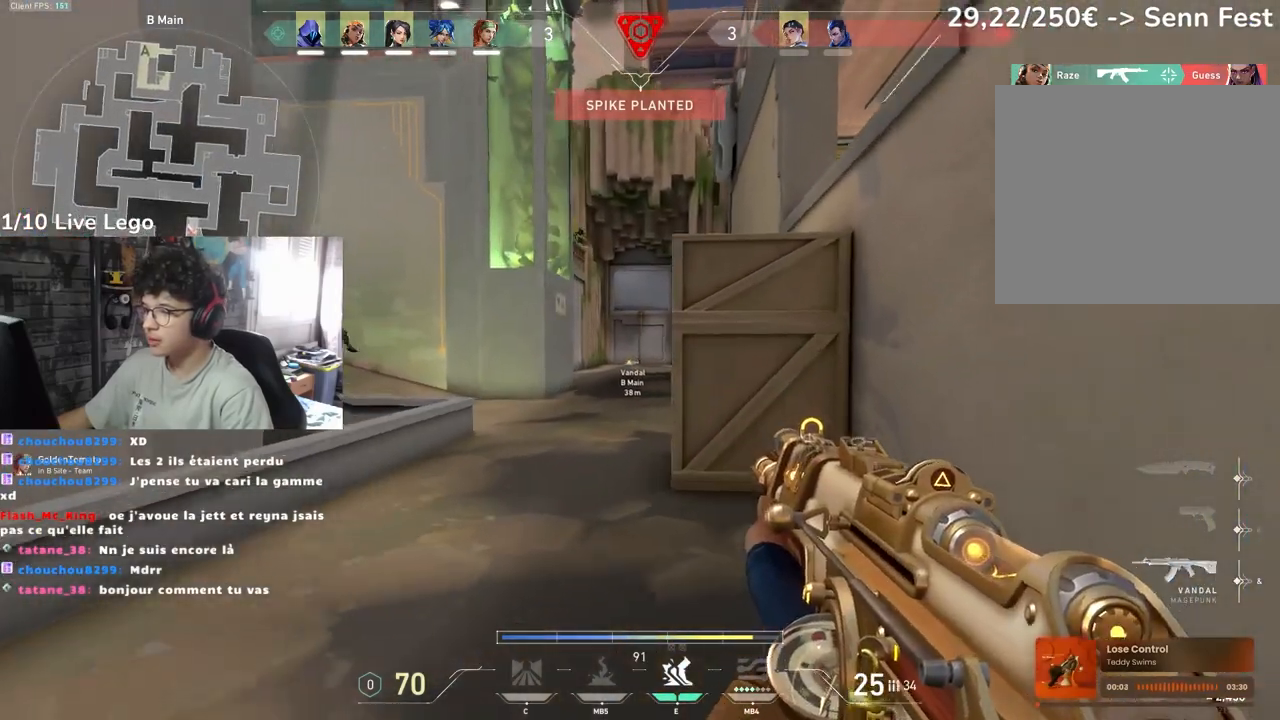
{"keys": ["d", "z"], "mouse": [], "events": []}
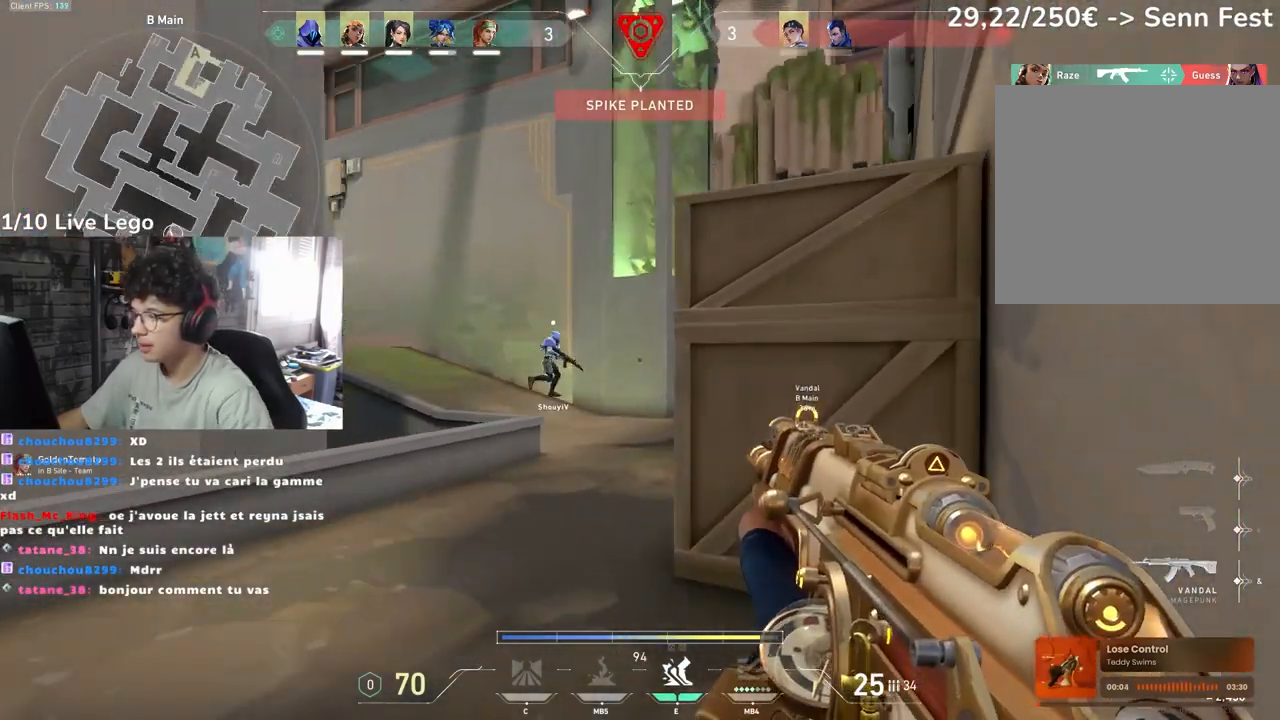
{"keys": ["q"], "mouse": [], "events": [[133, "z", "up"], [417, "d", "up"], [417, "q", "down"]]}
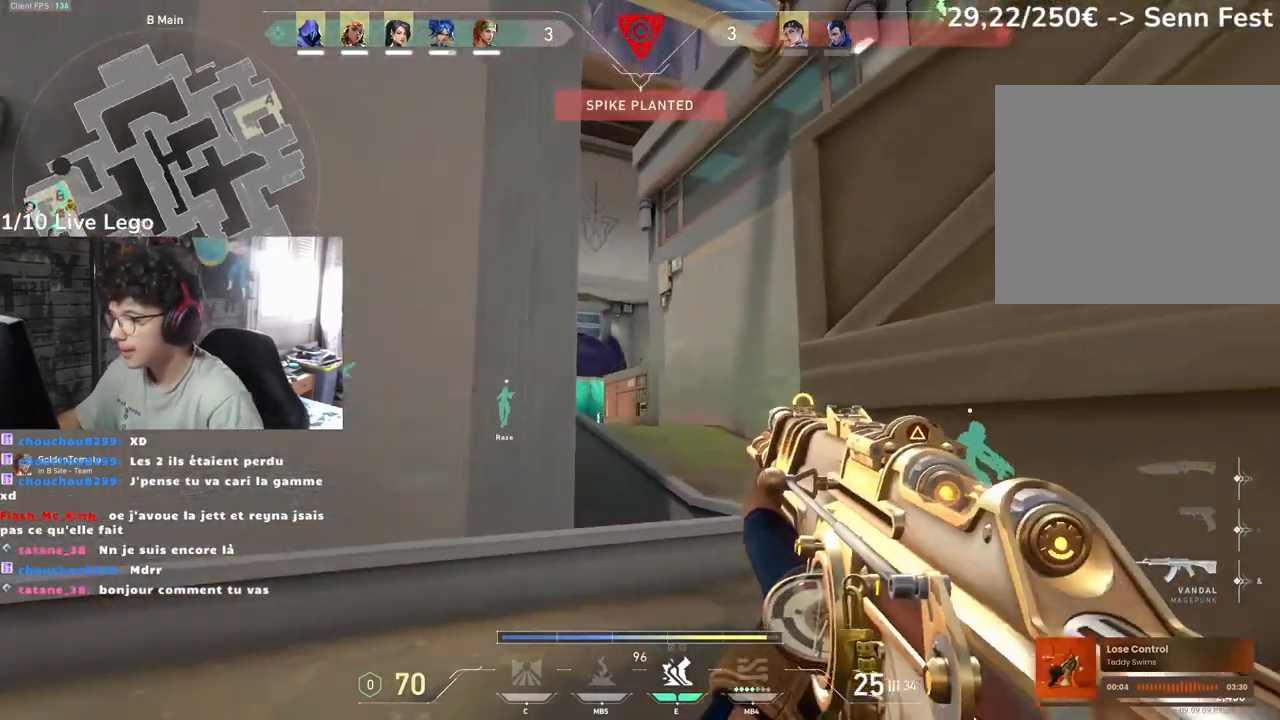
{"keys": ["q"], "mouse": [], "events": [[83, "d", "down"], [100, "q", "up"], [383, "d", "up"], [383, "q", "down"]]}
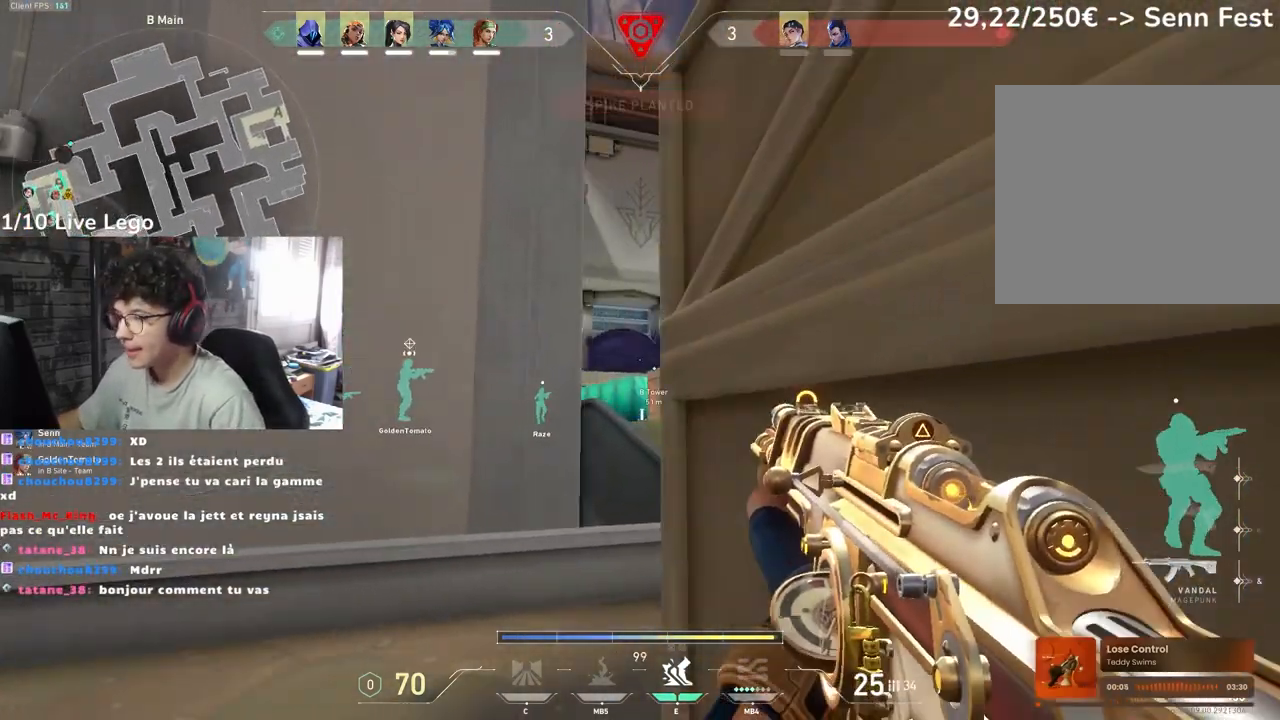
{"keys": ["d"], "mouse": [], "events": [[50, "d", "down"], [100, "q", "up"], [233, "q", "down"], [267, "d", "up"], [450, "d", "down"], [467, "q", "up"]]}
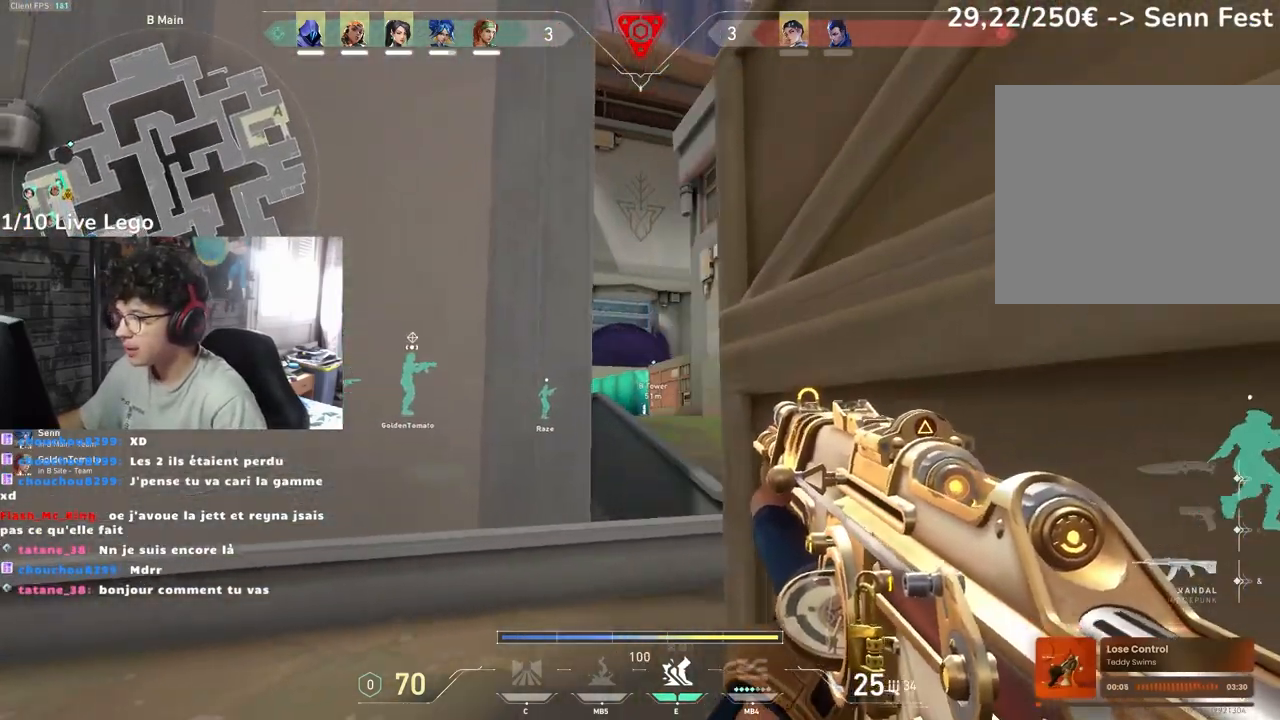
{"keys": ["q", "z"], "mouse": [], "events": [[83, "q", "down"], [117, "d", "up"], [267, "z", "down"]]}
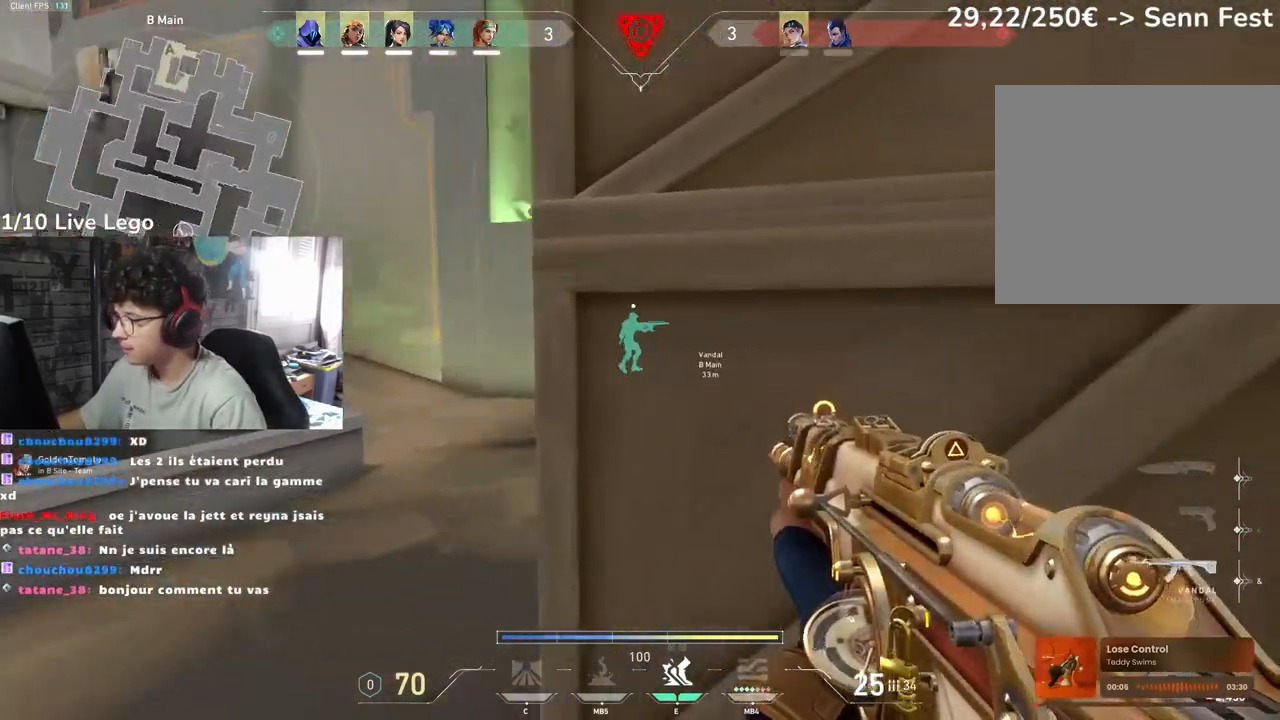
{"keys": ["z"], "mouse": [], "events": [[50, "e", "down"], [133, "e", "up"], [217, "q", "up"], [317, "d", "down"], [467, "d", "up"]]}
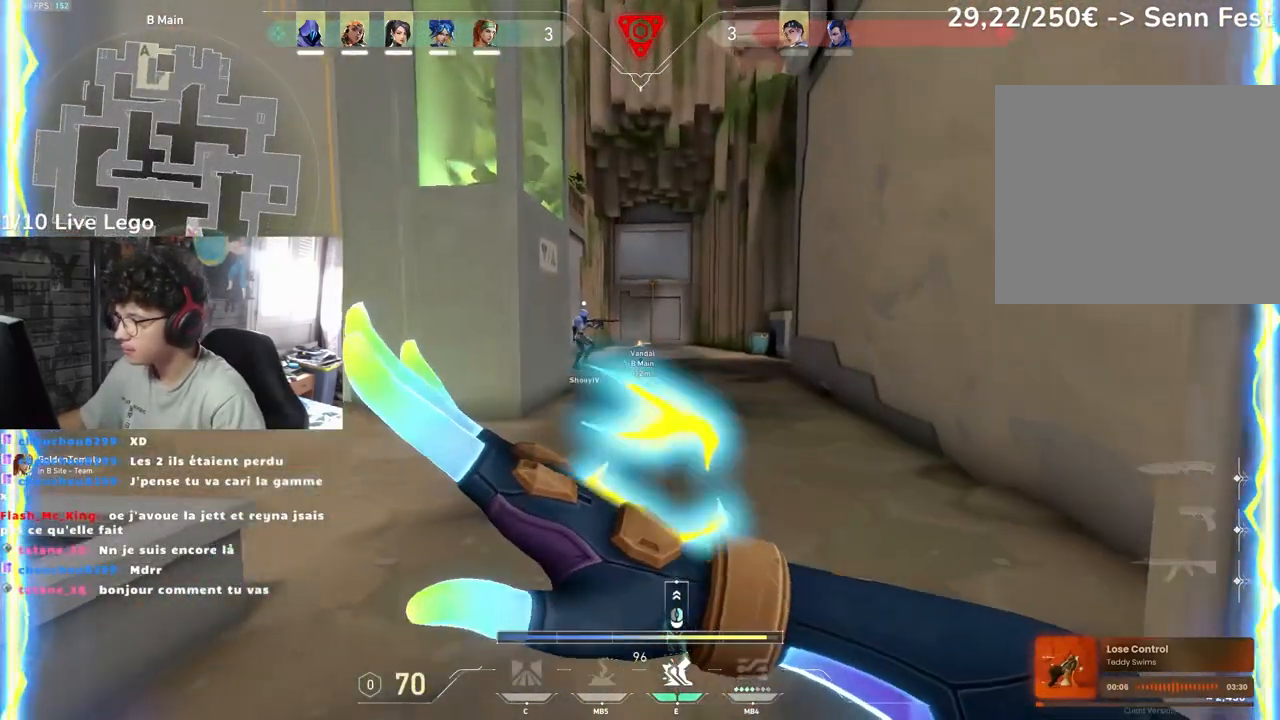
{"keys": ["d", "z"], "mouse": [], "events": [[167, "d", "down"]]}
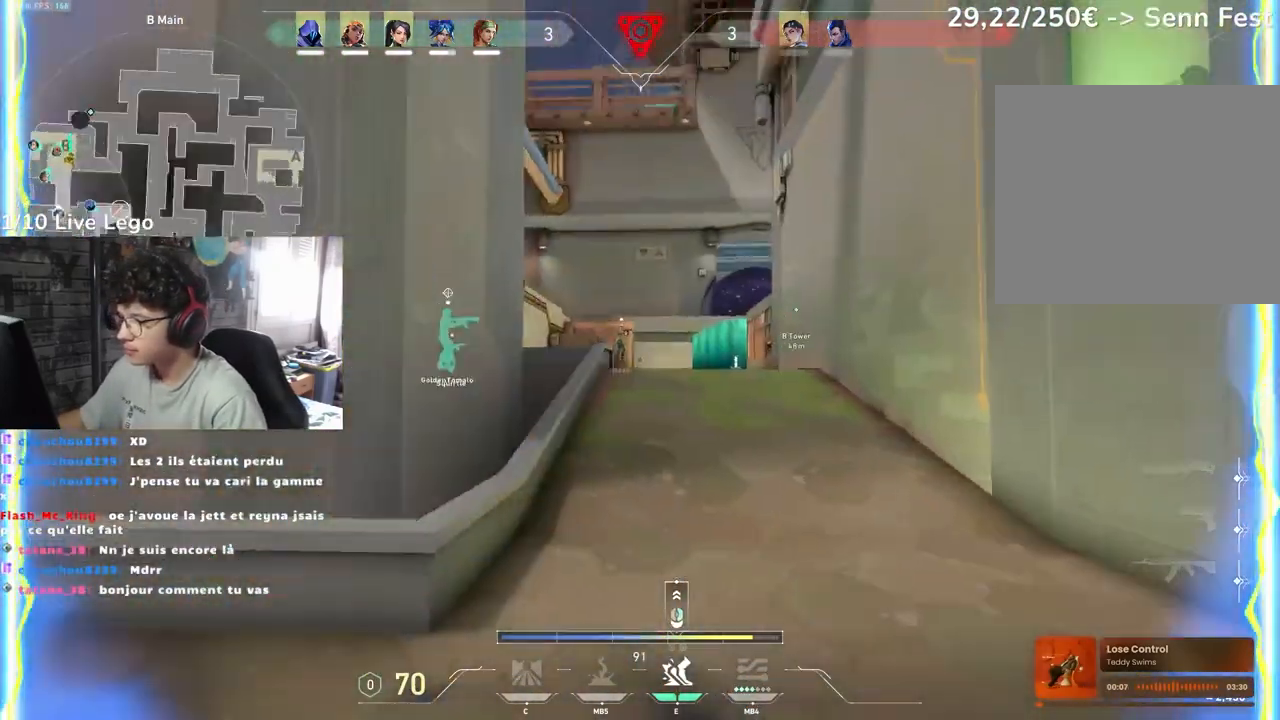
{"keys": ["z"], "mouse": [], "events": [[100, "z", "up"], [317, "z", "down"], [400, "d", "up"]]}
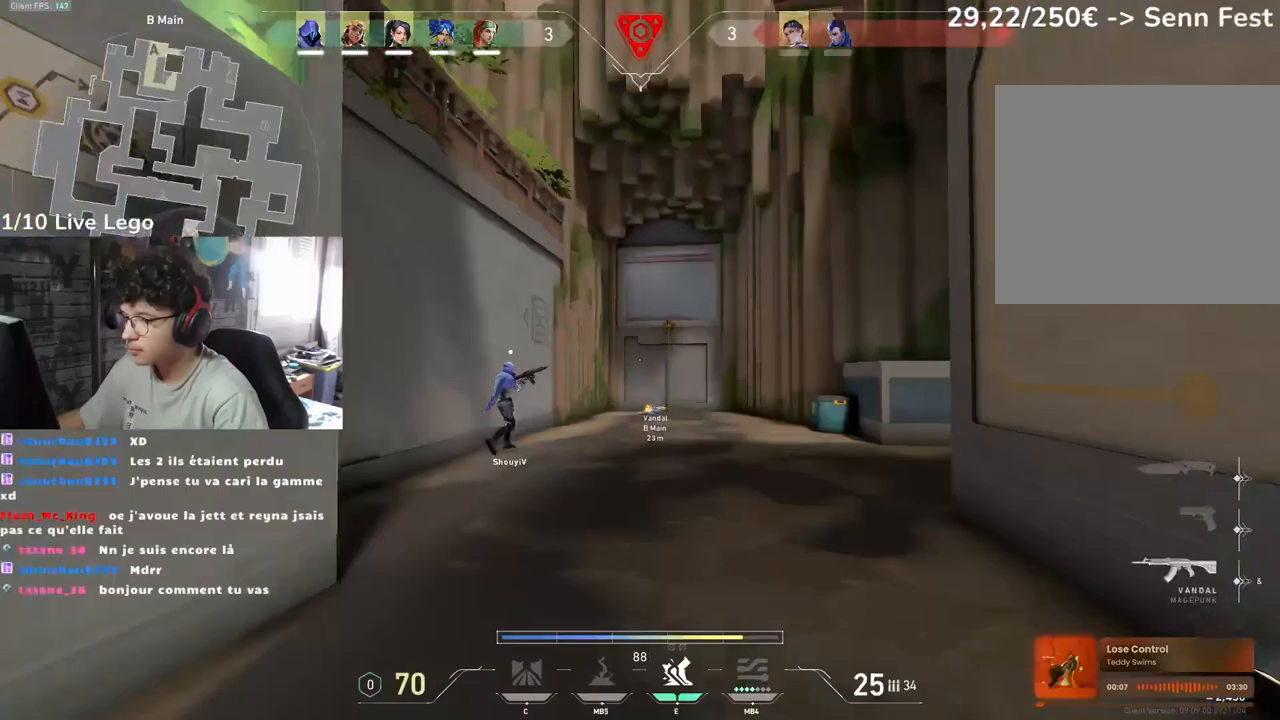
{"keys": ["q"], "mouse": [], "events": [[367, "q", "down"], [500, "z", "up"]]}
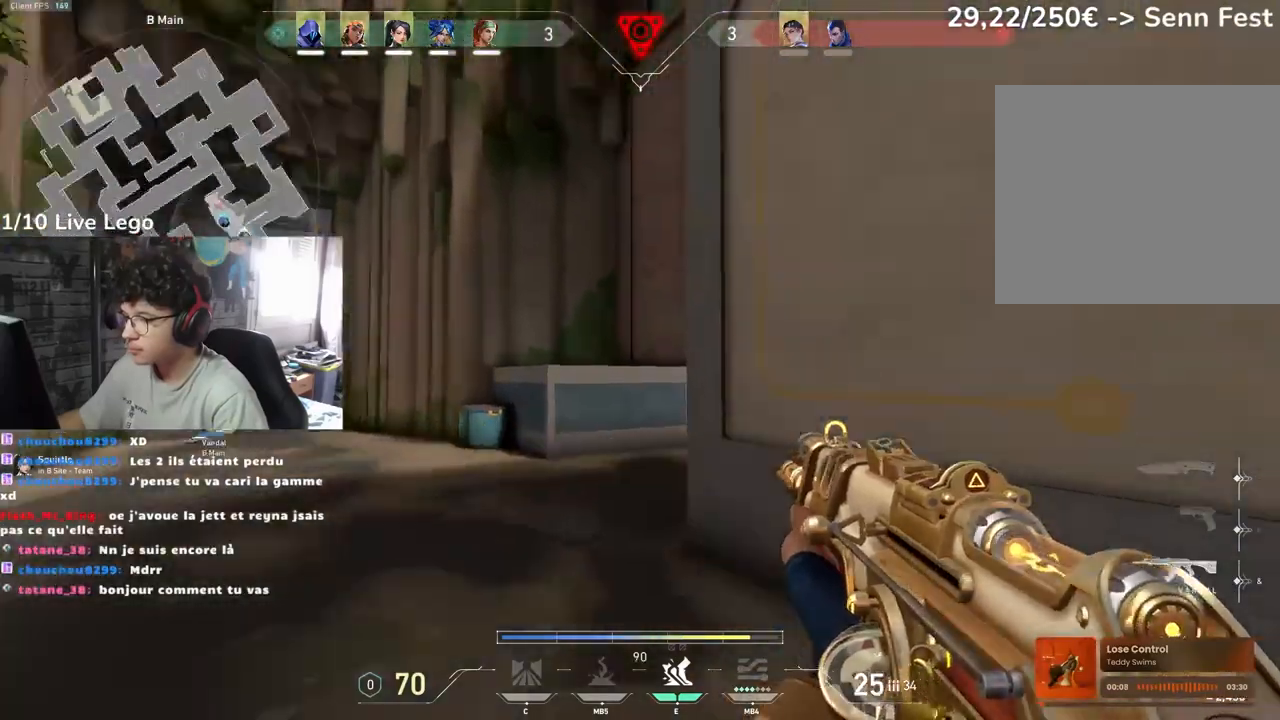
{"keys": ["q"], "mouse": [], "events": []}